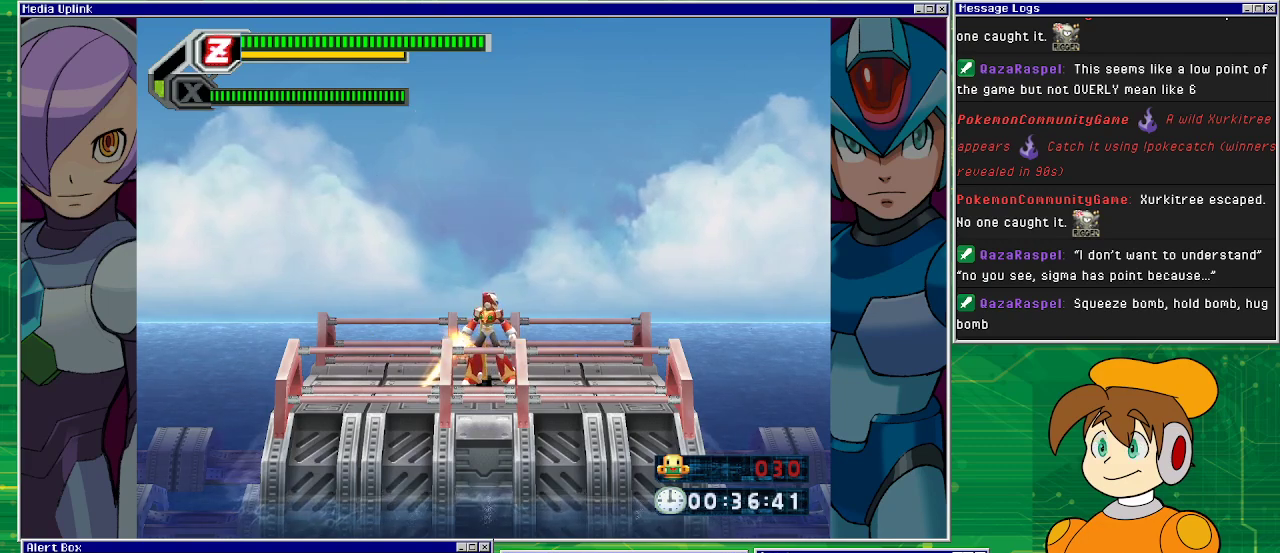
Gameplay with a controller (PlayStation layout); each line is a JSON object with the inputs held at the frame after it. "events" lists button and stick changes between this image and that frame as [ms after this image, input, new state], when the widget could be followed in between. Not read: L2 L3 R1 R2 R3 right_stick.
{"buttons": [], "left_stick": "center", "events": []}
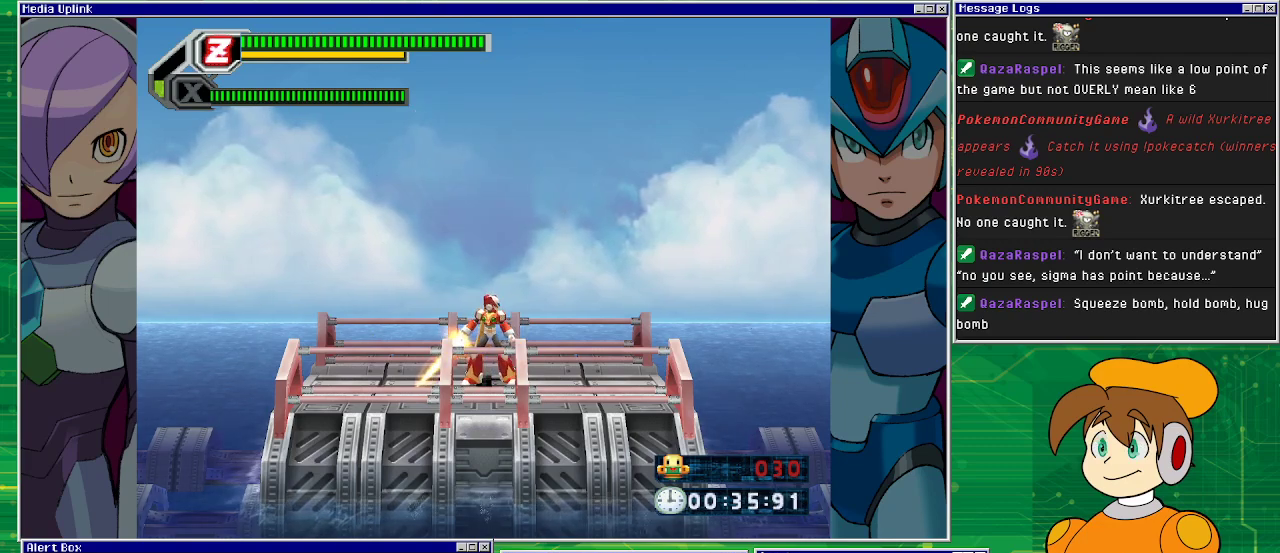
{"buttons": [], "left_stick": "center", "events": []}
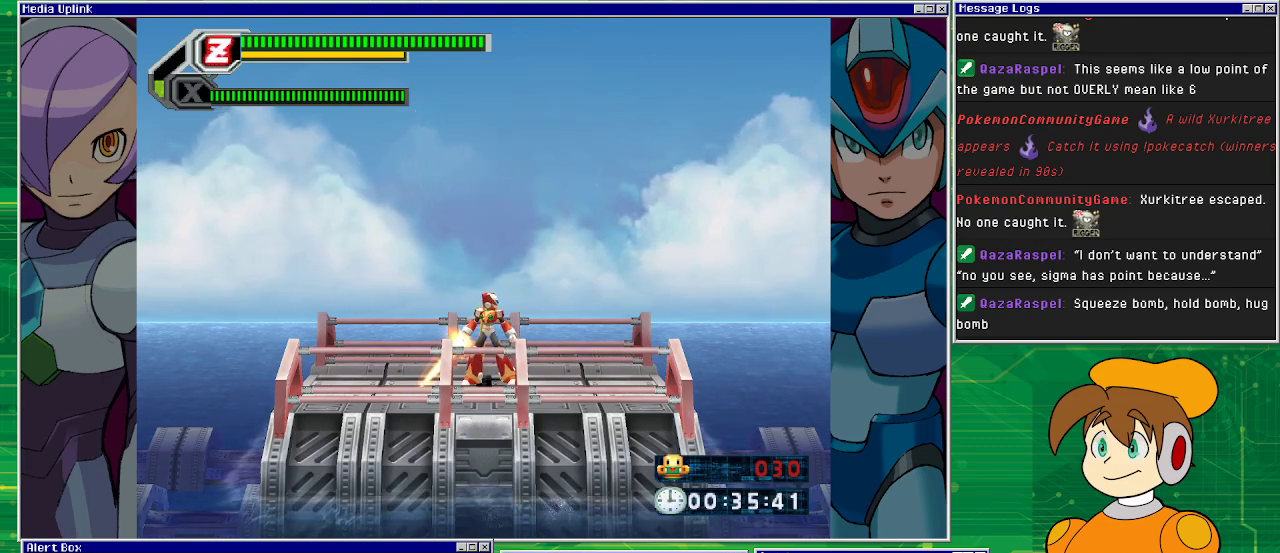
{"buttons": [], "left_stick": "center", "events": []}
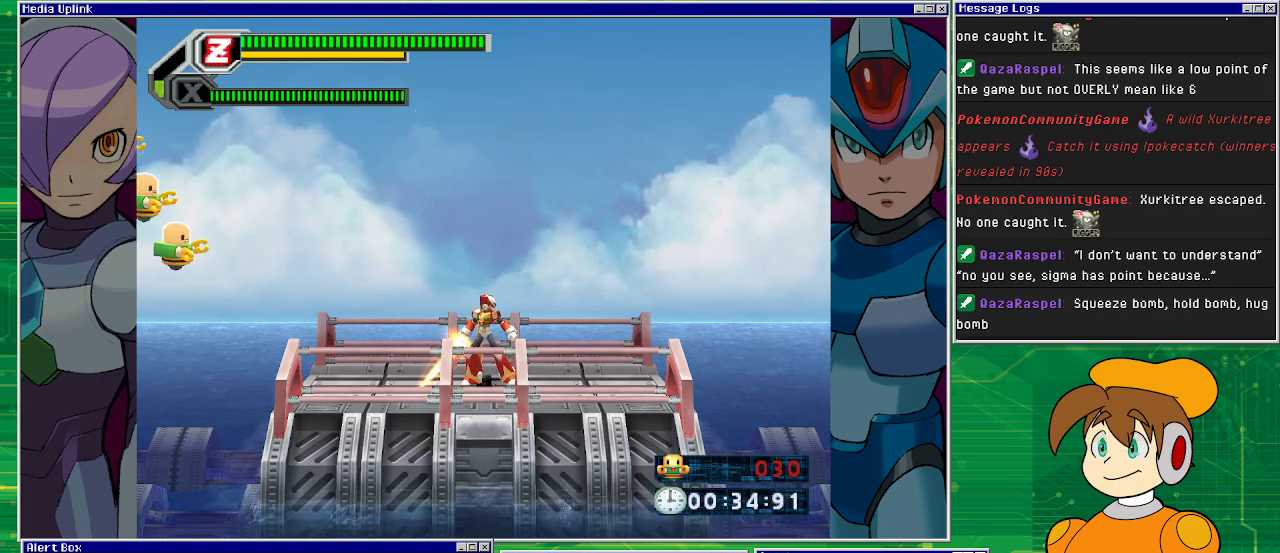
{"buttons": [], "left_stick": "center", "events": []}
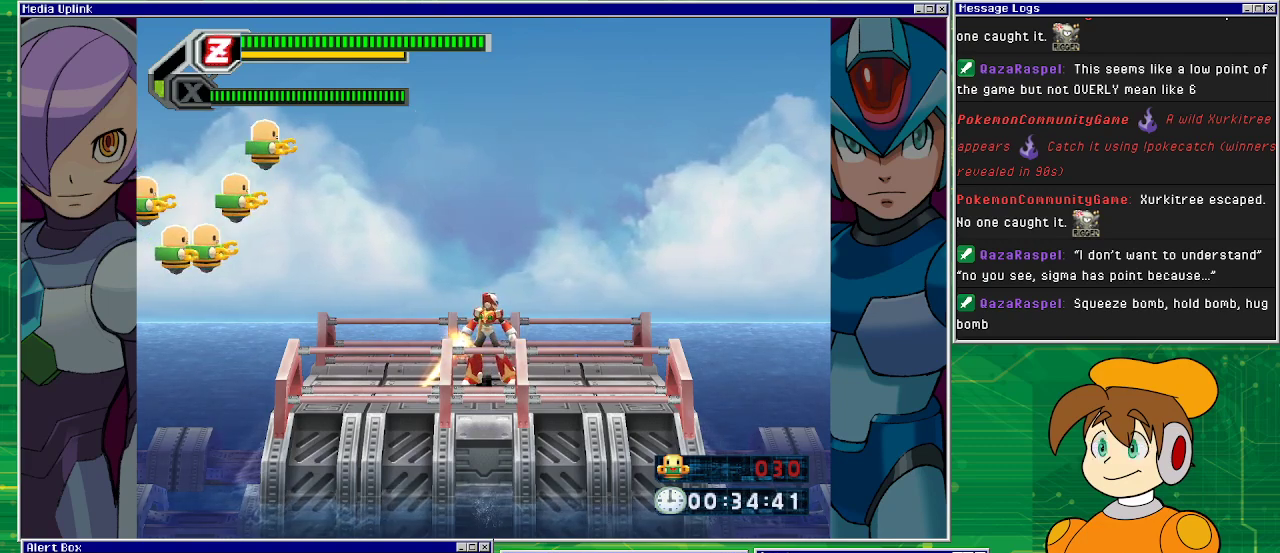
{"buttons": ["TRIANGLE"], "left_stick": "center", "events": [[300, "CROSS", "down"], [467, "CROSS", "up"], [467, "TRIANGLE", "down"]]}
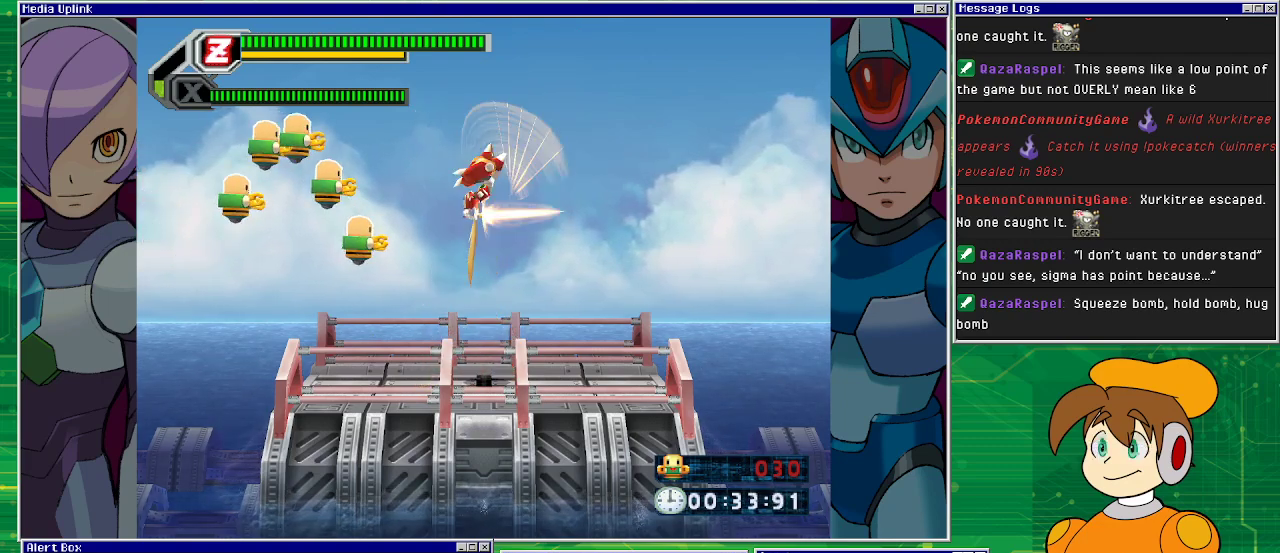
{"buttons": ["TRIANGLE"], "left_stick": "center", "events": []}
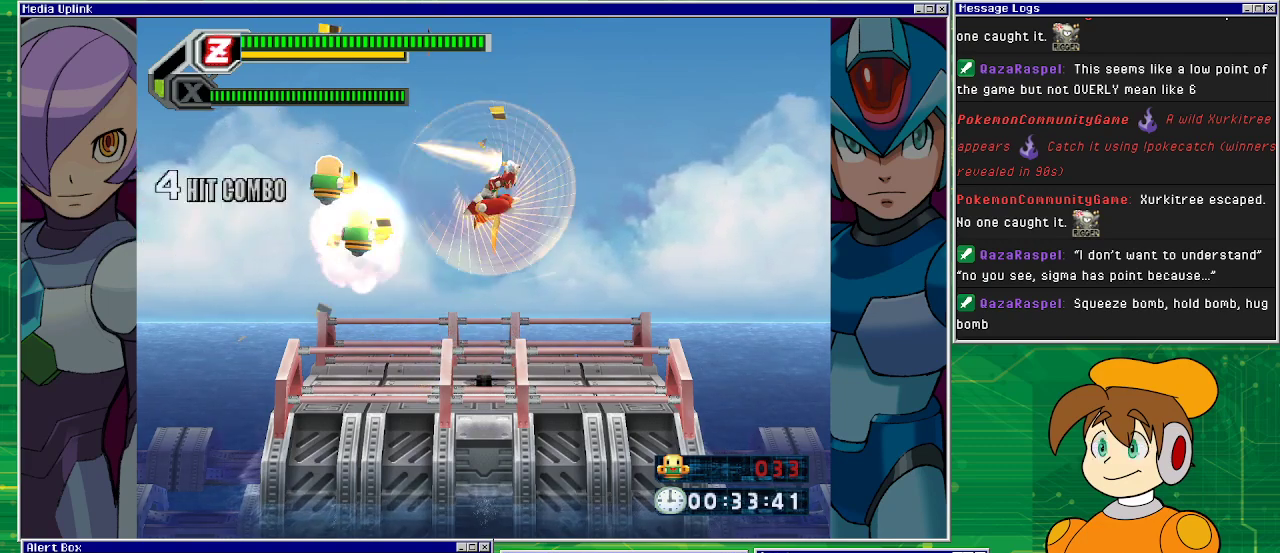
{"buttons": [], "left_stick": "center", "events": [[433, "TRIANGLE", "up"]]}
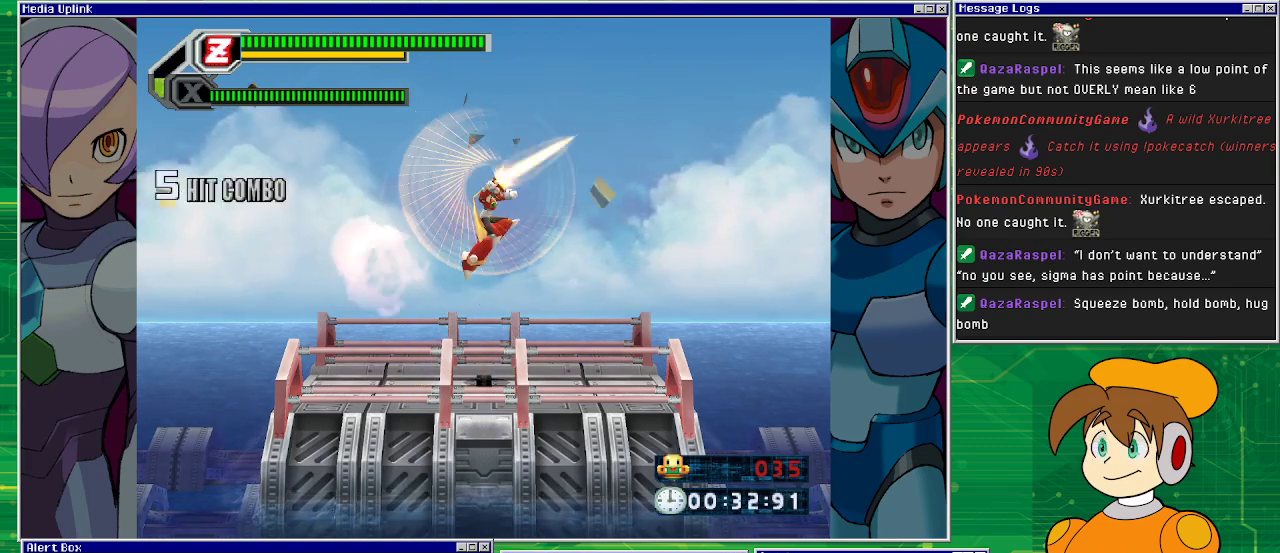
{"buttons": [], "left_stick": "center", "events": []}
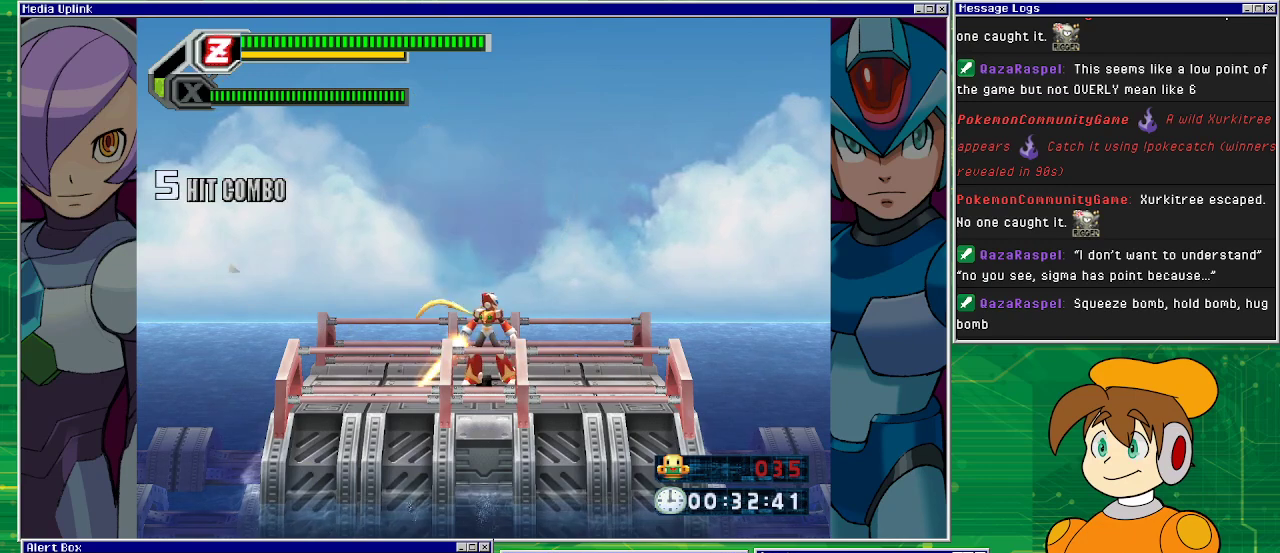
{"buttons": [], "left_stick": "center", "events": []}
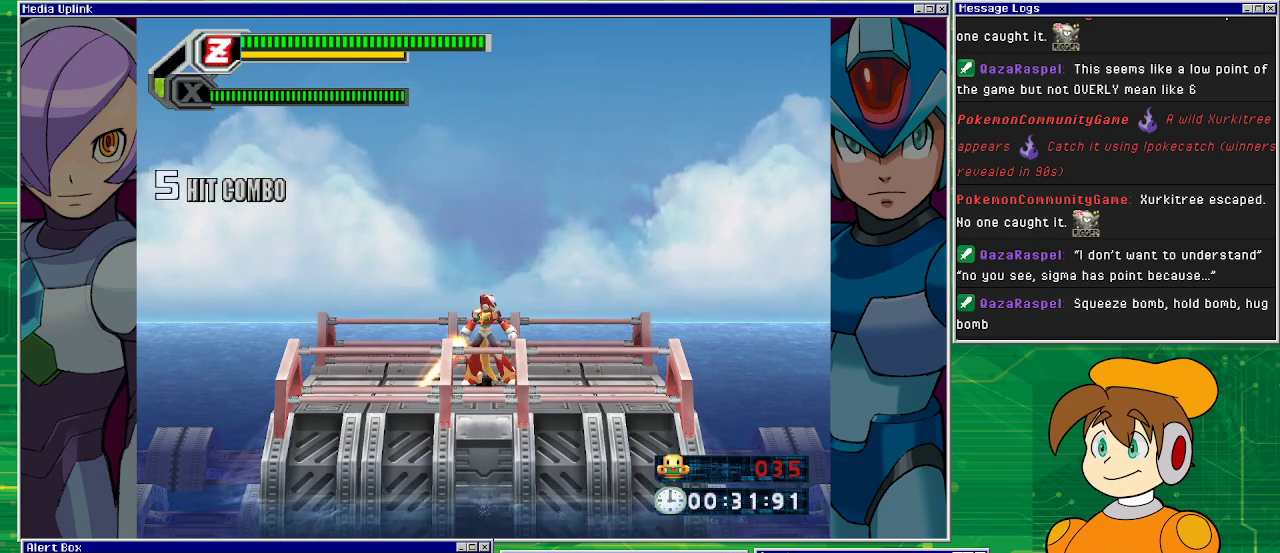
{"buttons": [], "left_stick": "center", "events": []}
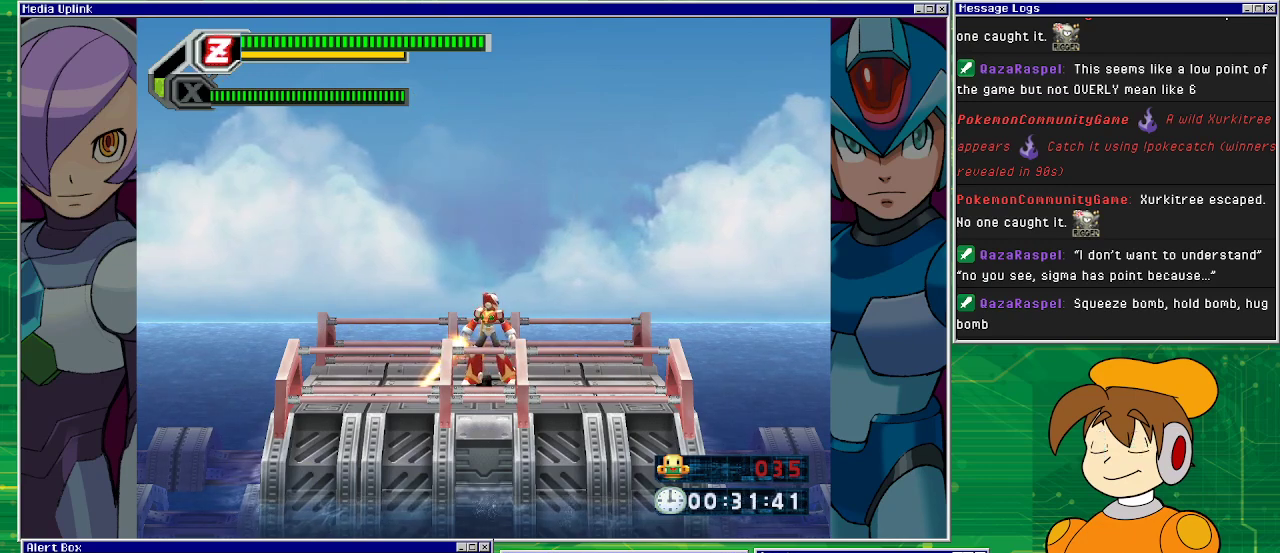
{"buttons": [], "left_stick": "center", "events": []}
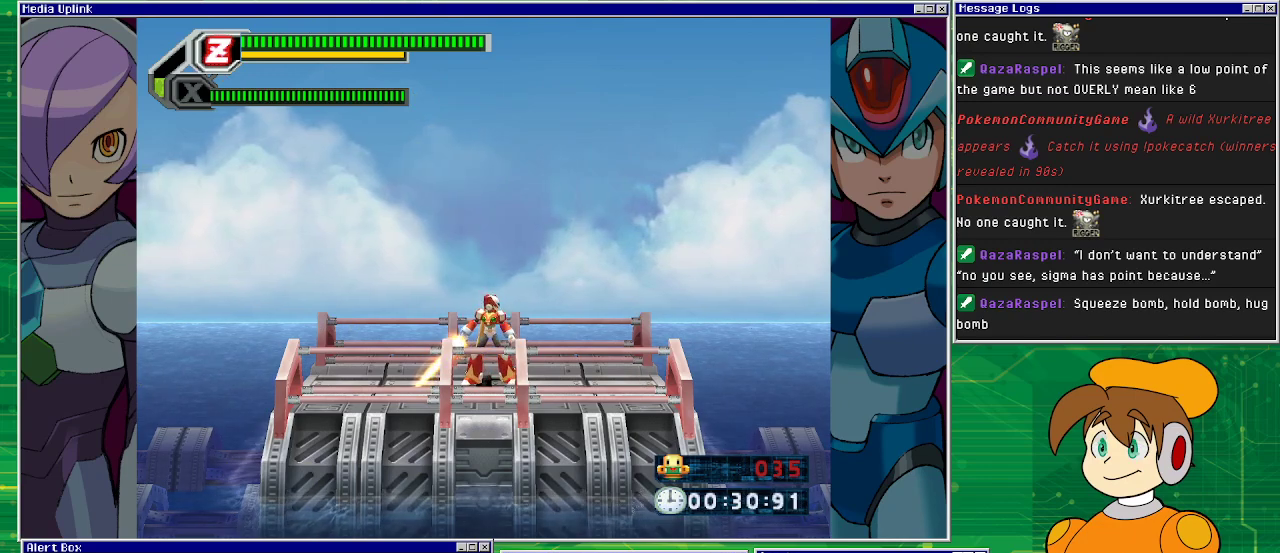
{"buttons": [], "left_stick": "center", "events": []}
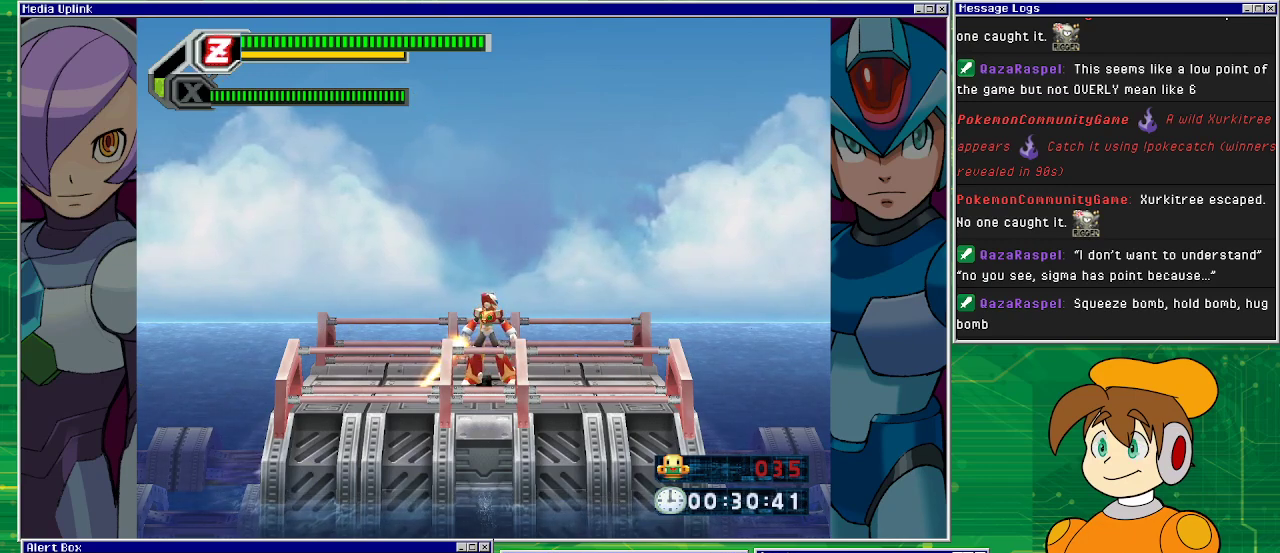
{"buttons": [], "left_stick": "center", "events": []}
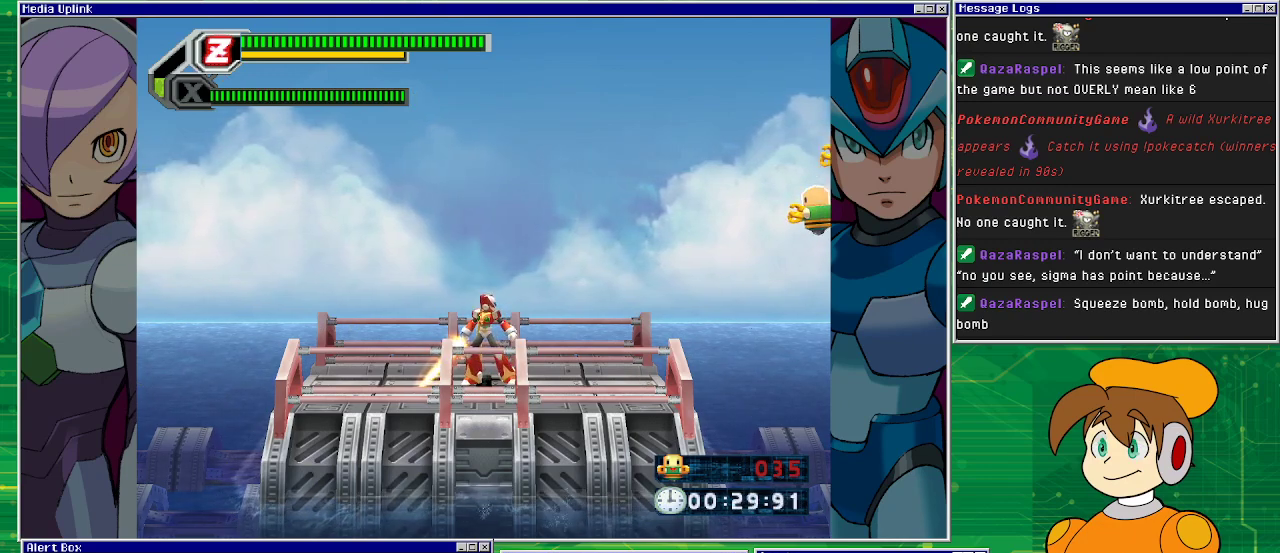
{"buttons": [], "left_stick": "center", "events": []}
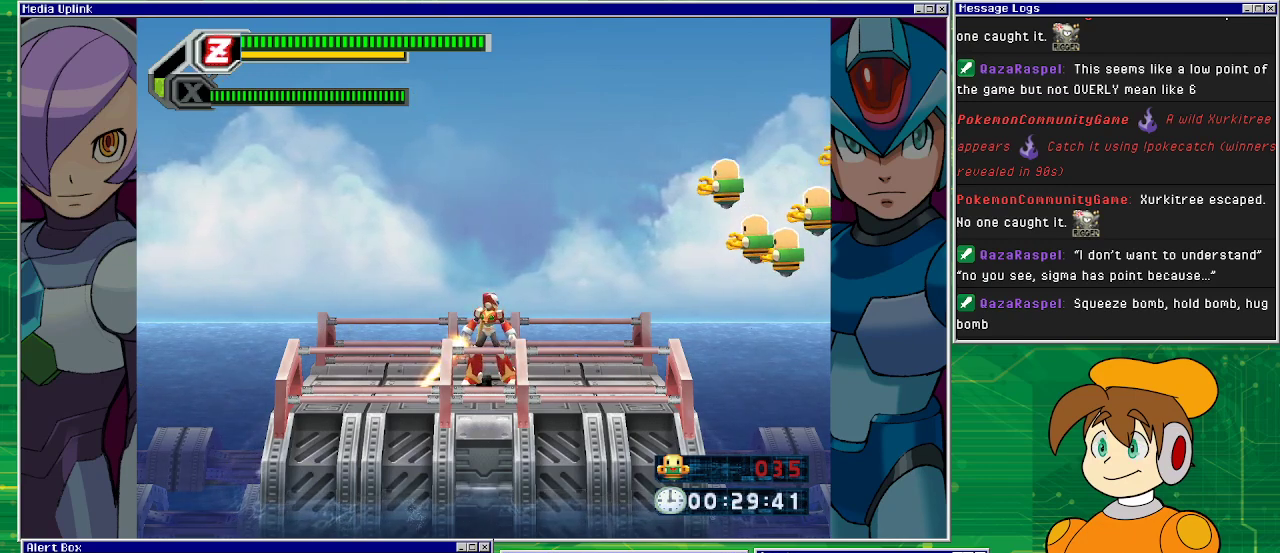
{"buttons": ["CROSS"], "left_stick": "center", "events": [[433, "CROSS", "down"]]}
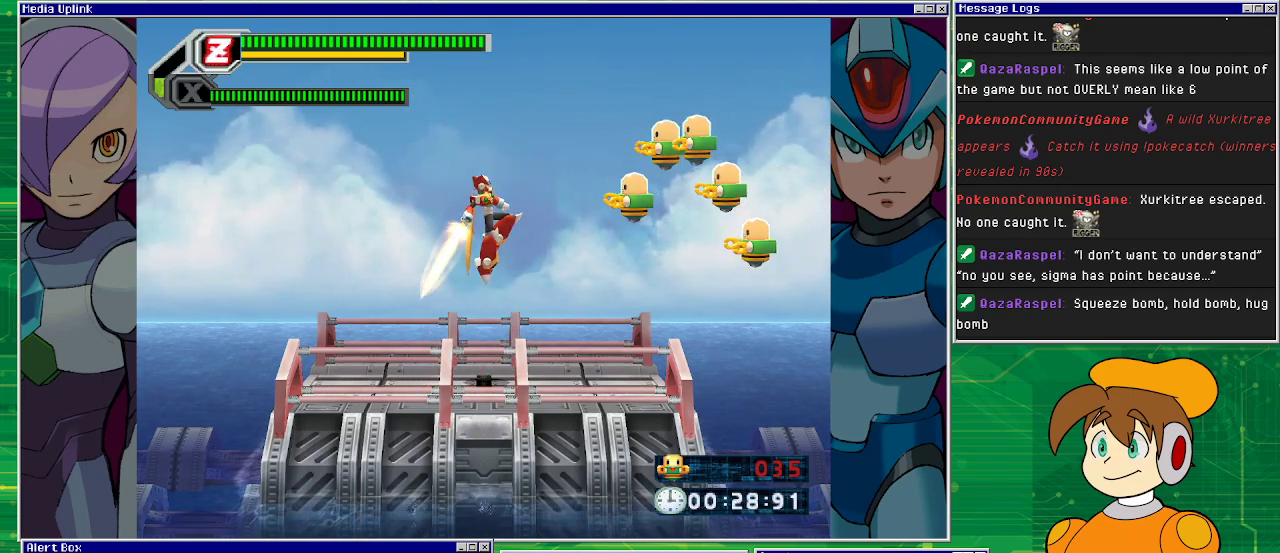
{"buttons": ["TRIANGLE"], "left_stick": "center", "events": [[167, "TRIANGLE", "down"], [200, "CROSS", "up"]]}
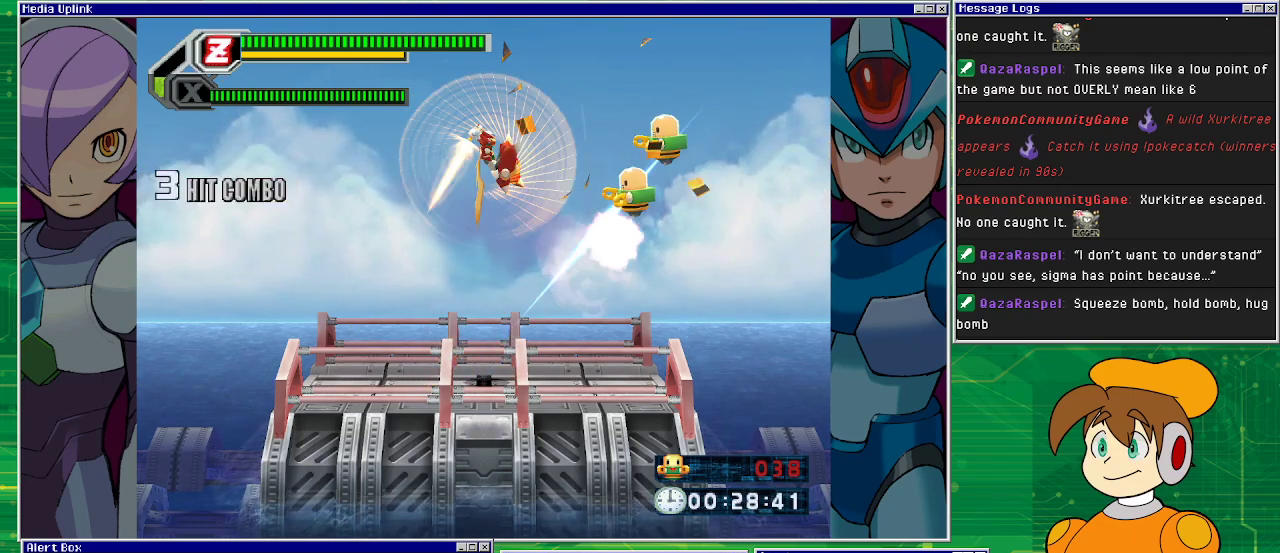
{"buttons": ["TRIANGLE"], "left_stick": "center", "events": []}
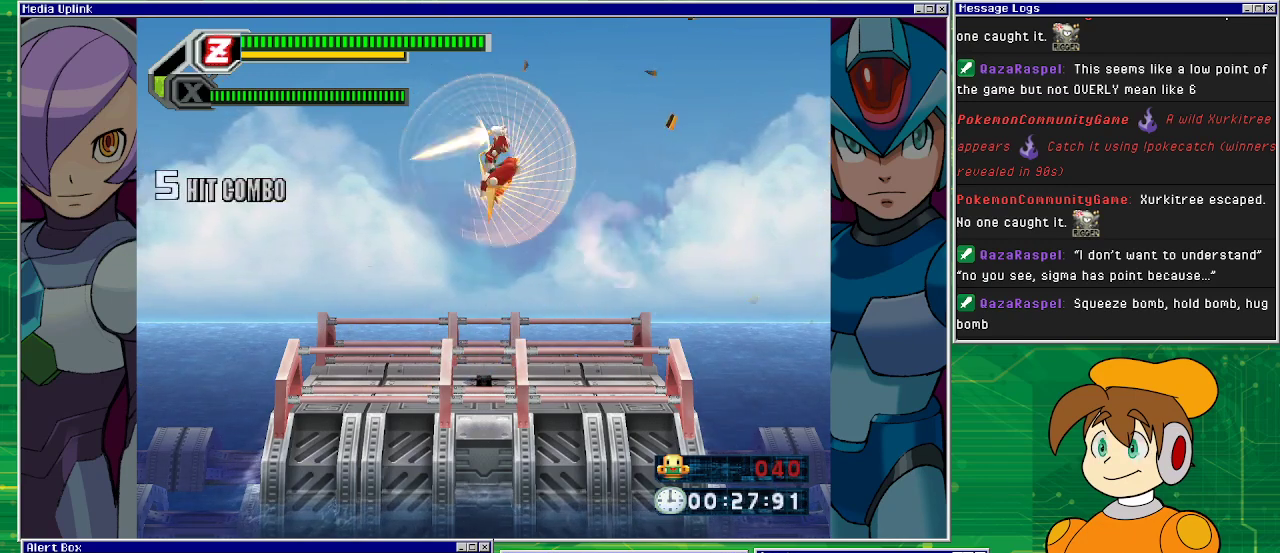
{"buttons": [], "left_stick": "center", "events": [[100, "TRIANGLE", "up"]]}
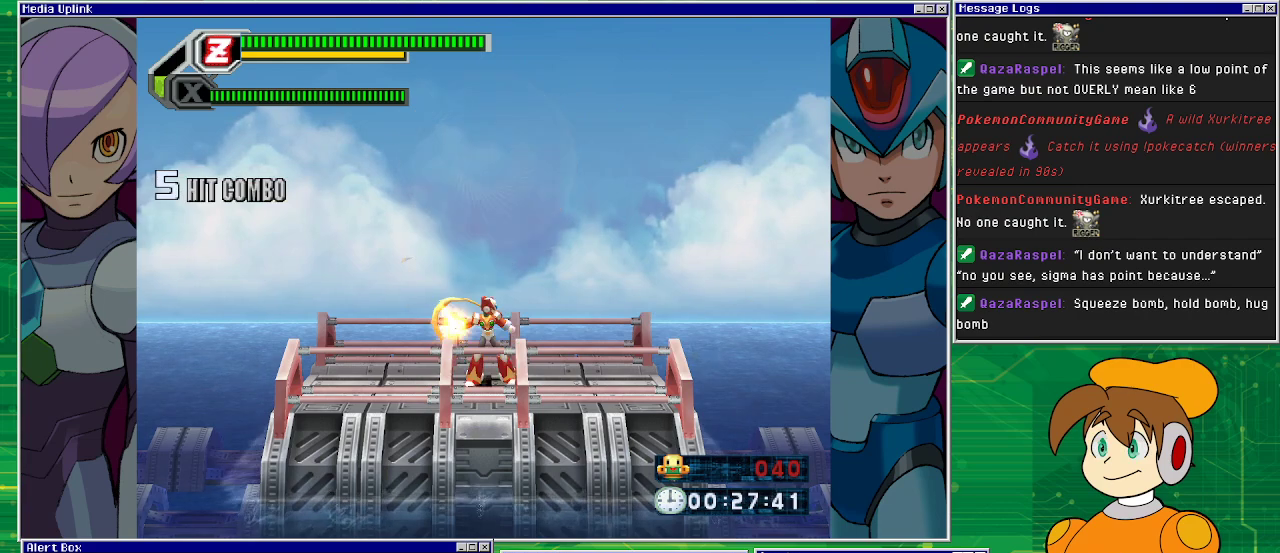
{"buttons": [], "left_stick": "center", "events": []}
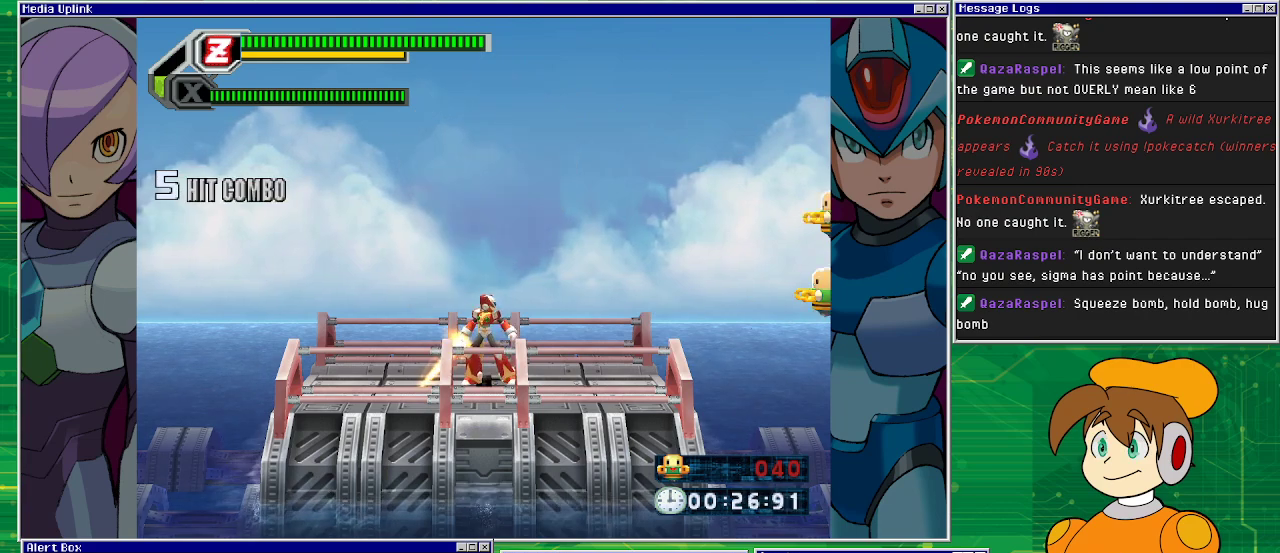
{"buttons": [], "left_stick": "center", "events": []}
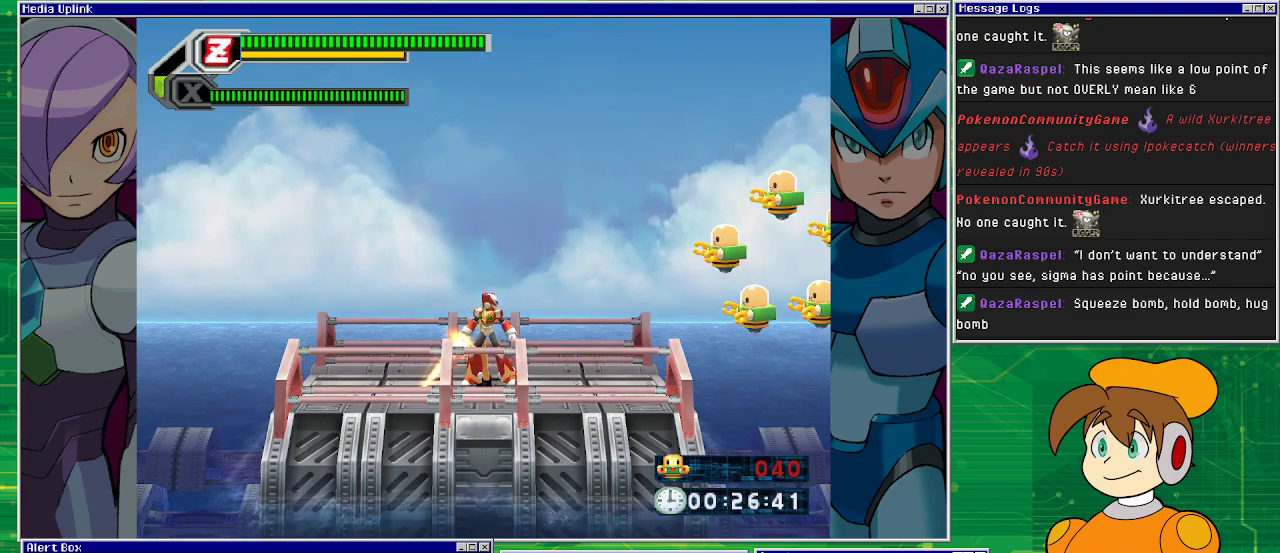
{"buttons": ["TRIANGLE"], "left_stick": "center", "events": [[367, "CROSS", "down"], [467, "CROSS", "up"], [467, "TRIANGLE", "down"]]}
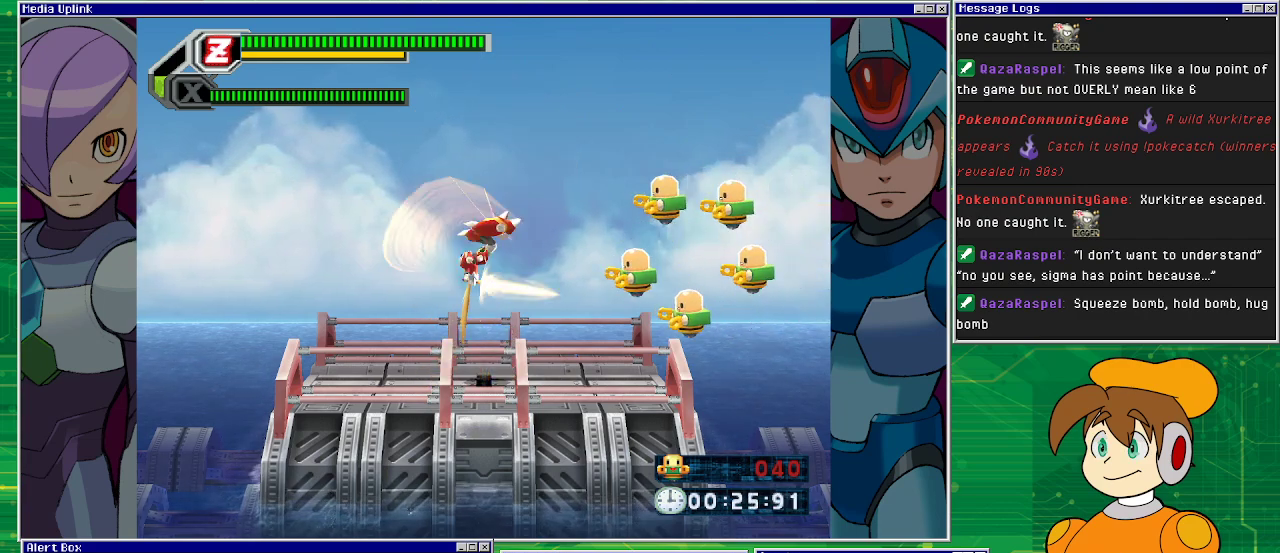
{"buttons": ["TRIANGLE"], "left_stick": "center", "events": []}
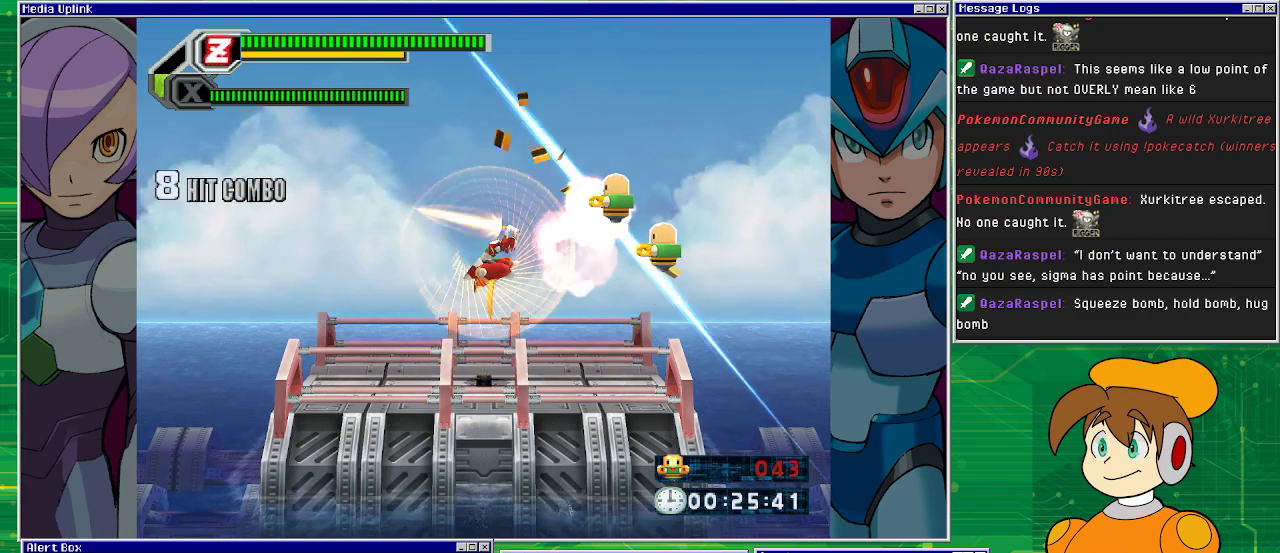
{"buttons": [], "left_stick": "center", "events": [[500, "TRIANGLE", "up"]]}
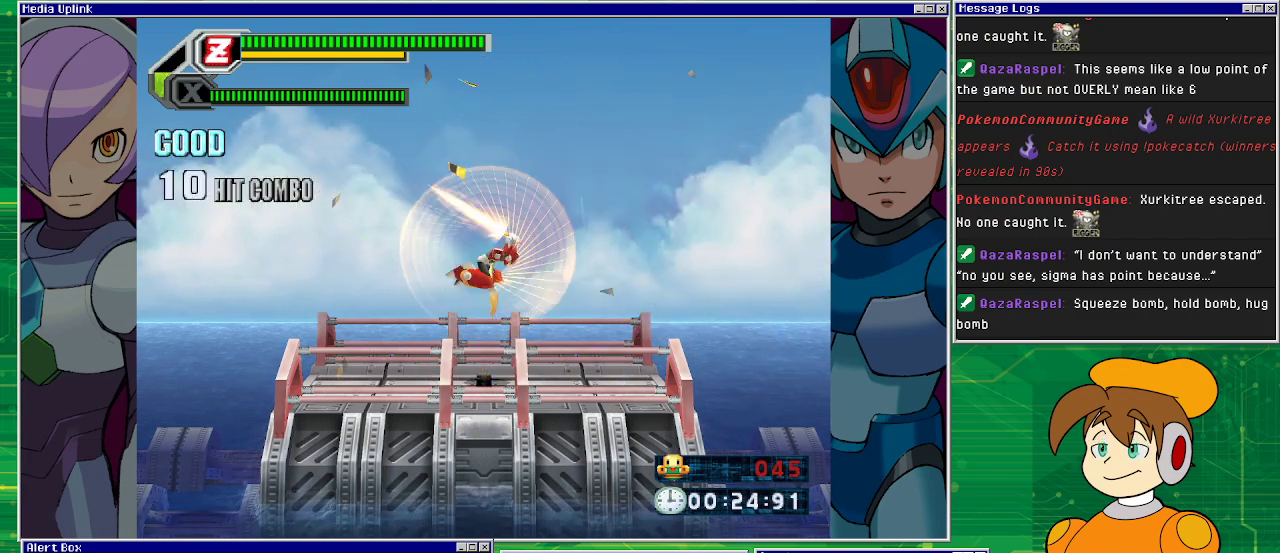
{"buttons": [], "left_stick": "center", "events": []}
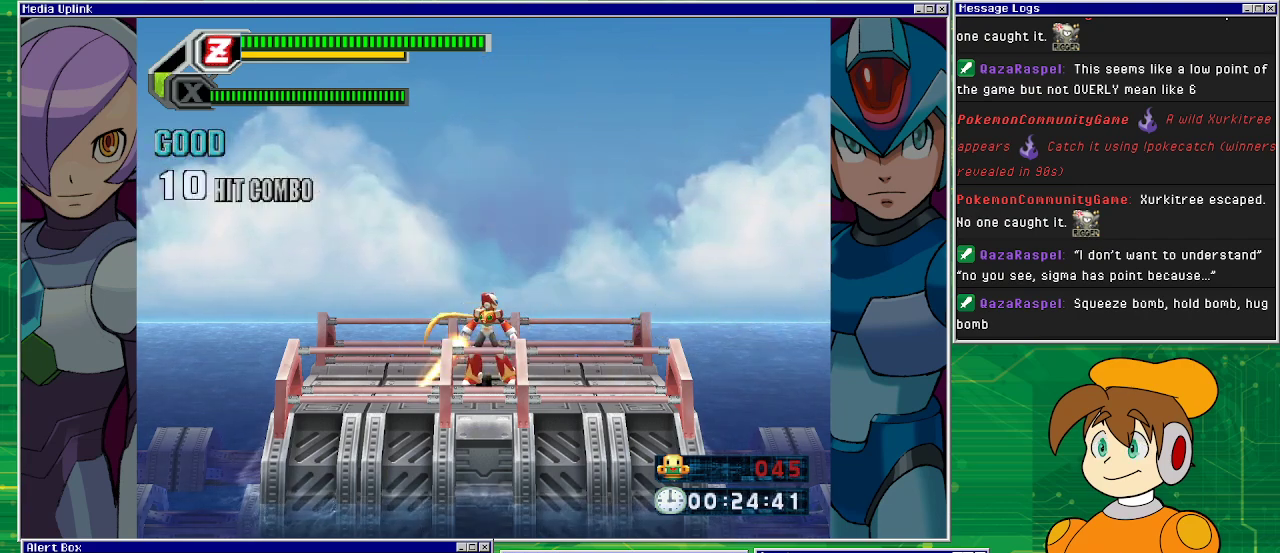
{"buttons": [], "left_stick": "center", "events": []}
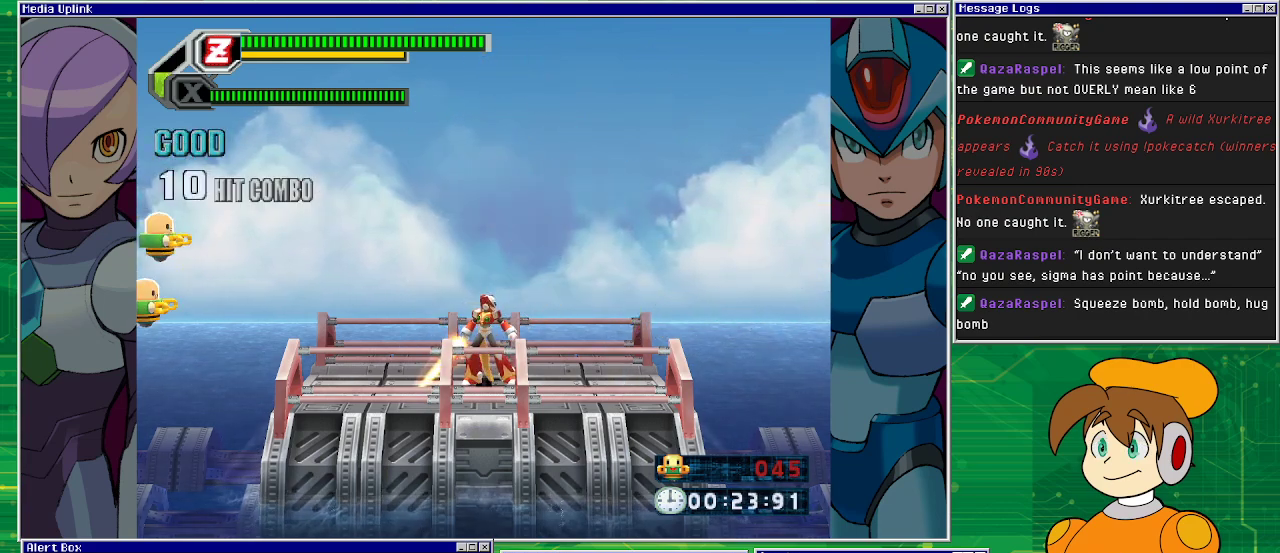
{"buttons": ["CROSS", "DPAD_LEFT"], "left_stick": "center", "events": [[300, "DPAD_LEFT", "down"], [500, "CROSS", "down"]]}
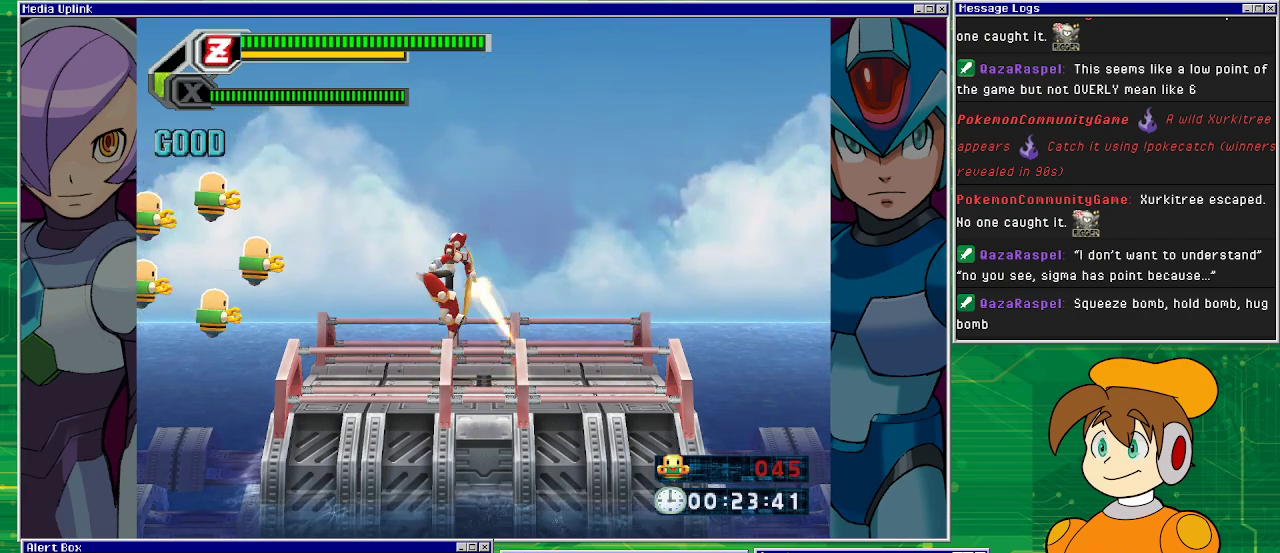
{"buttons": ["TRIANGLE"], "left_stick": "center", "events": [[100, "TRIANGLE", "down"], [133, "CROSS", "up"], [267, "DPAD_LEFT", "up"]]}
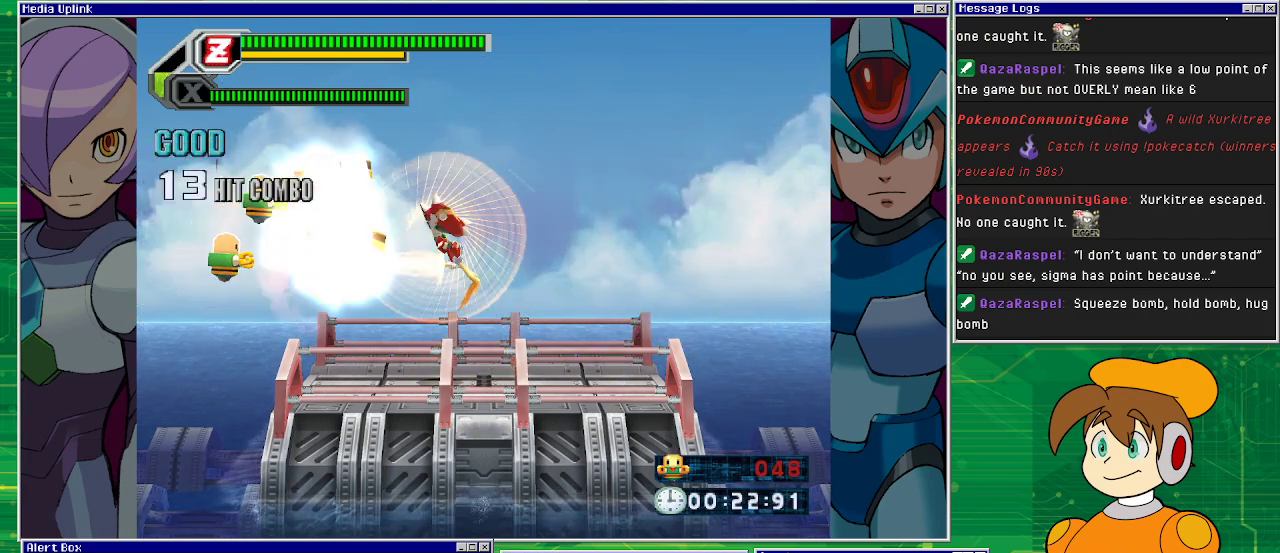
{"buttons": ["TRIANGLE"], "left_stick": "center", "events": []}
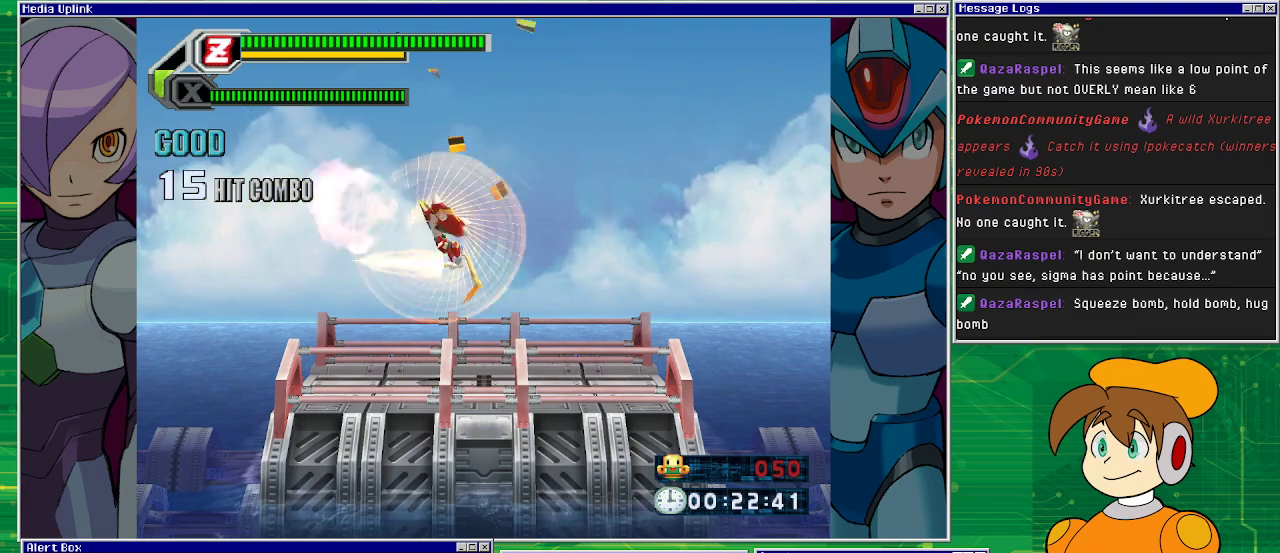
{"buttons": ["DPAD_RIGHT"], "left_stick": "center", "events": [[167, "TRIANGLE", "up"], [333, "DPAD_RIGHT", "down"]]}
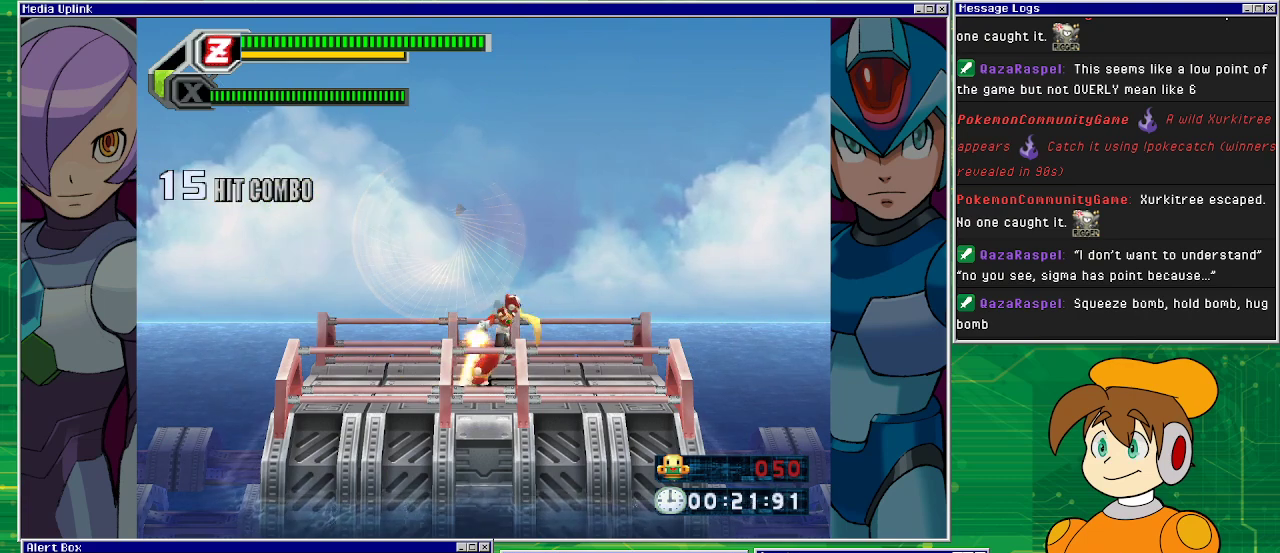
{"buttons": [], "left_stick": "center", "events": [[33, "DPAD_RIGHT", "up"]]}
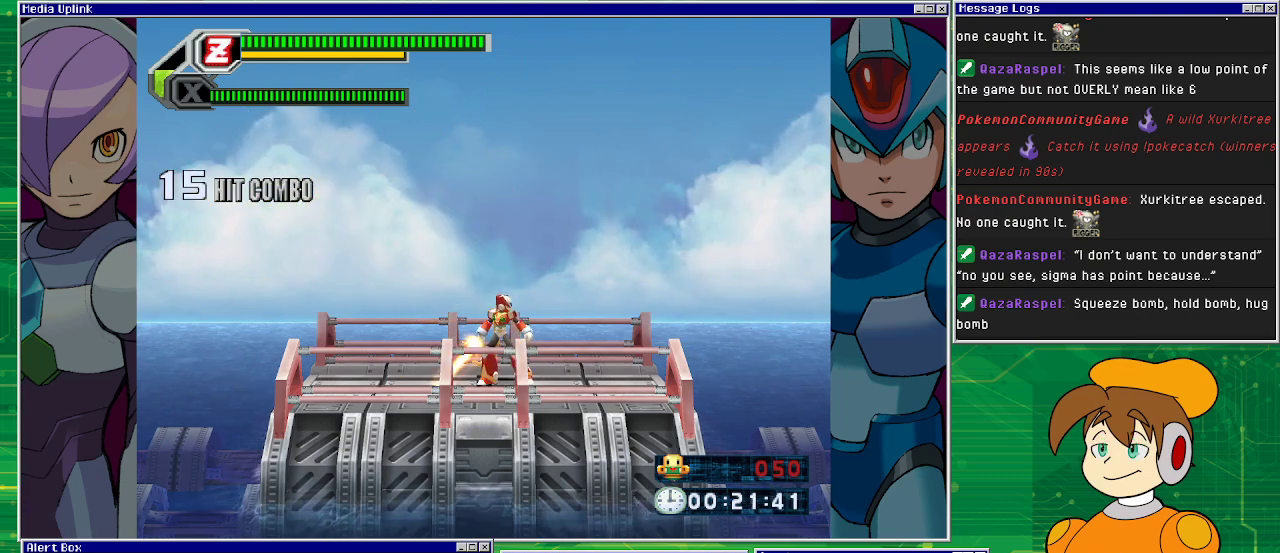
{"buttons": ["DPAD_RIGHT"], "left_stick": "center", "events": [[200, "DPAD_RIGHT", "down"]]}